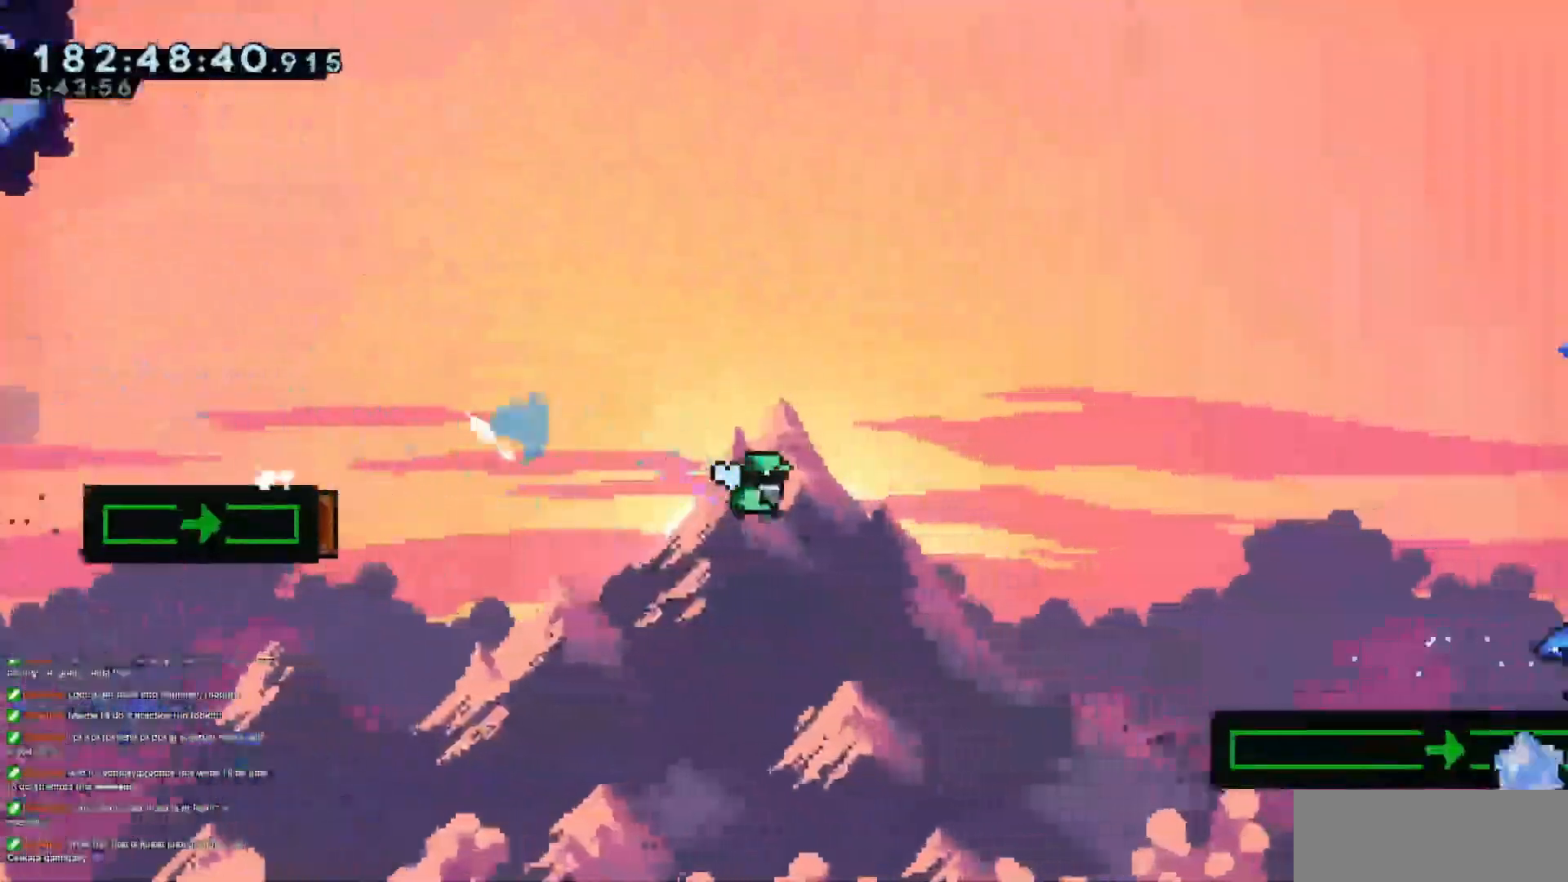
Gameplay with keyboard; each line is a JSON object with the keys held at the frame after it. "events" lists presses ("down") and releases ("up") of "dash", "demo", "demo2", "down", "grab", "jump", "jump2", "jump3", "jump4", "left", "right" and "up" between this image and that frame as [ms after this image, input, new state], when the widget could be followed in between. No other keys are recorded. Mouse input is not recorded. Key names are as the overlay labels them; some are game actions (e.g. jump) rather than physical keys.
{"keys": ["grab", "right"], "events": [[67, "dash", "up"], [251, "dash", "down"], [301, "grab", "down"], [434, "down", "up"], [484, "dash", "up"]]}
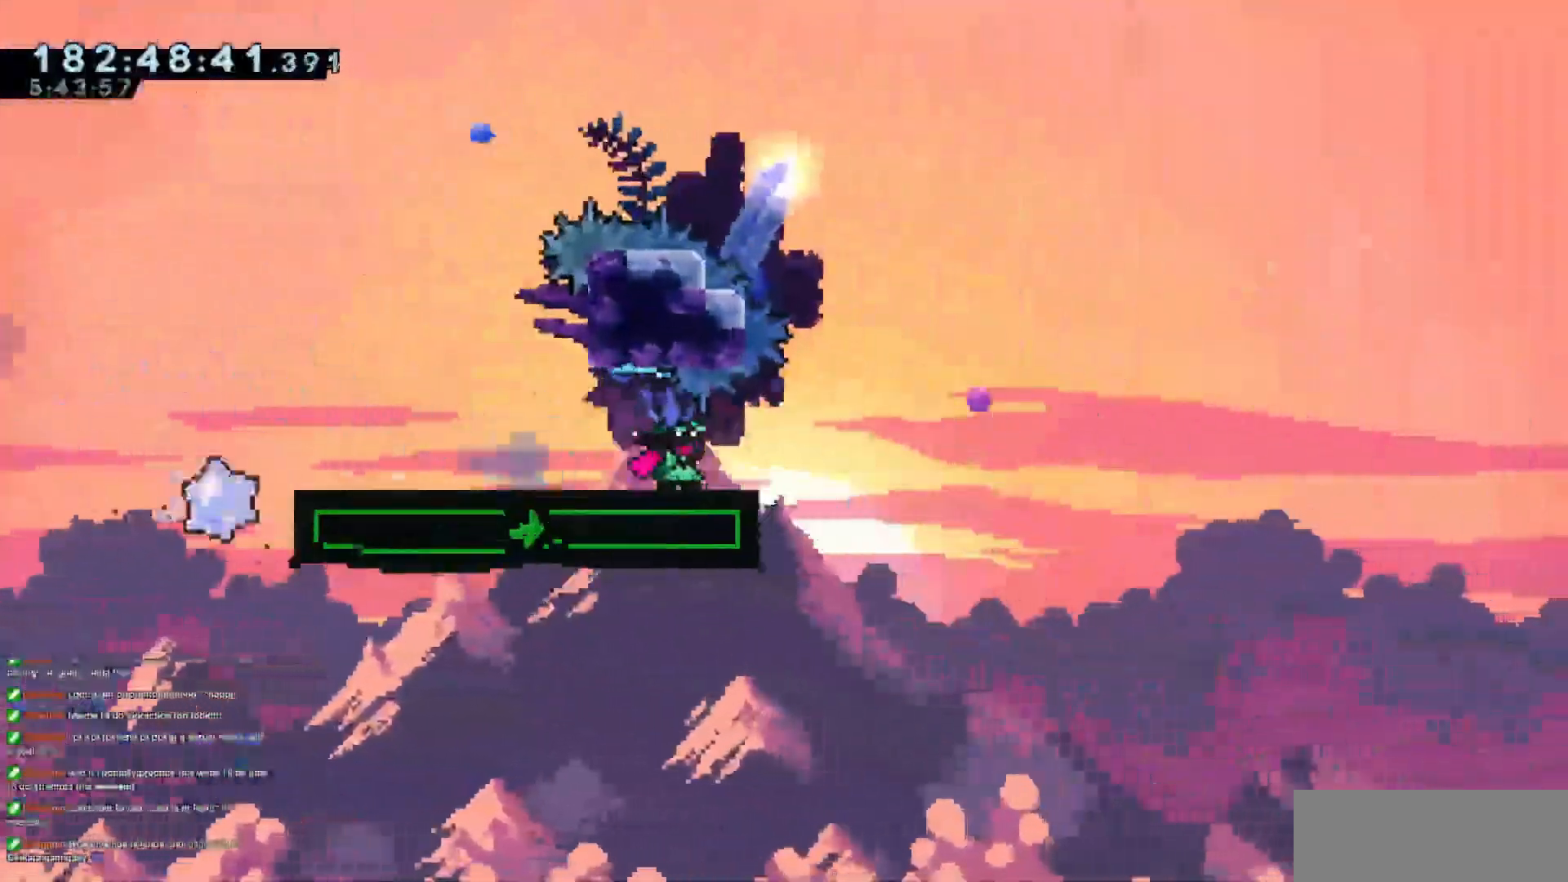
{"keys": ["grab", "jump3", "right", "up"], "events": [[33, "jump3", "down"], [33, "up", "down"]]}
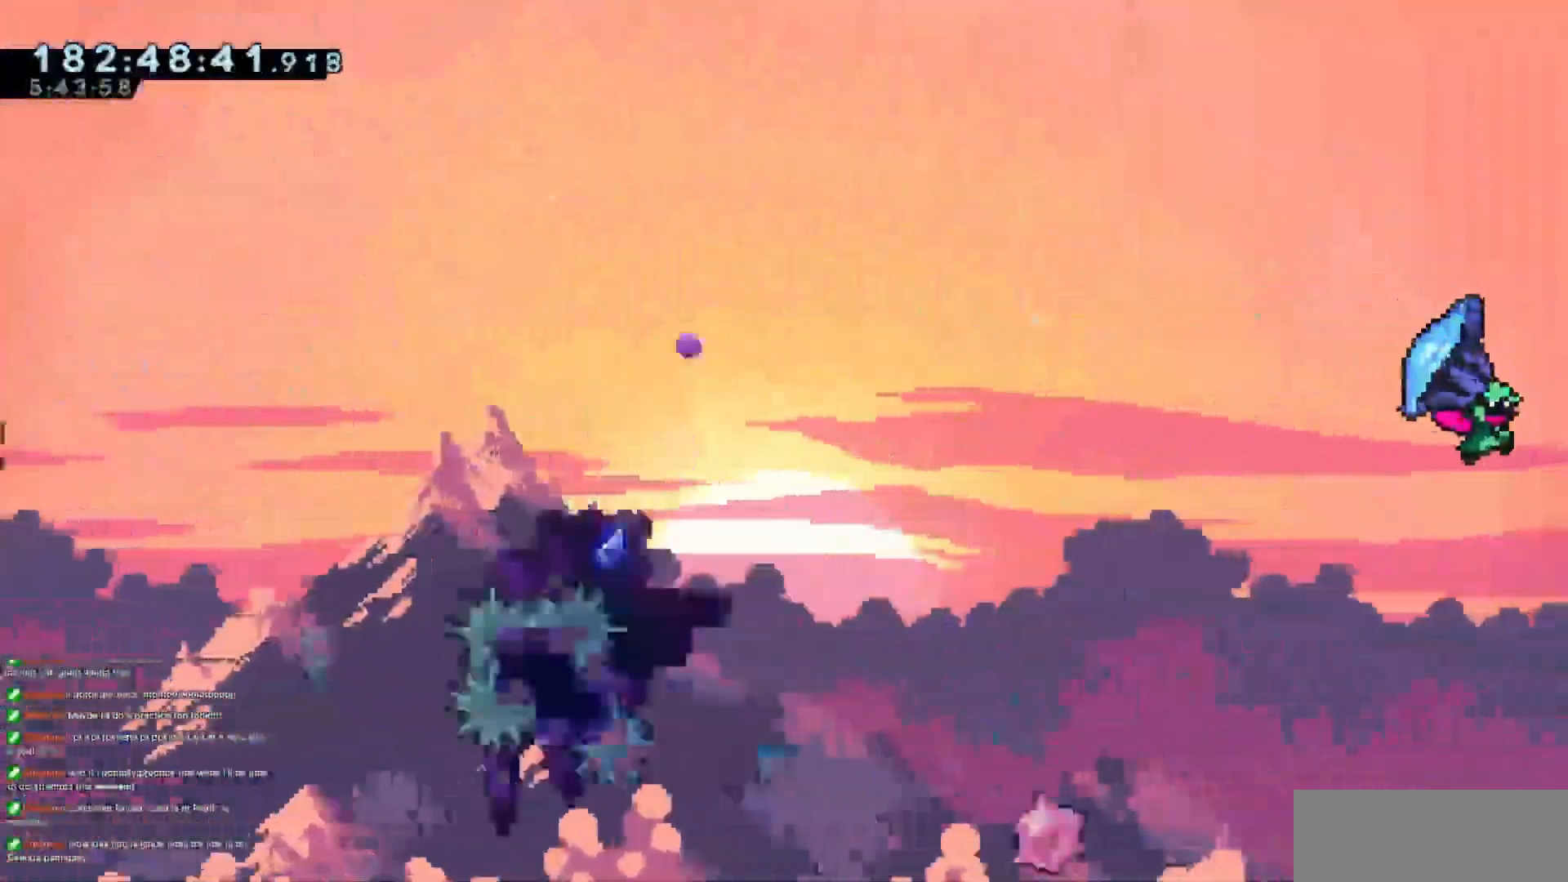
{"keys": ["grab", "jump3", "right", "up"], "events": []}
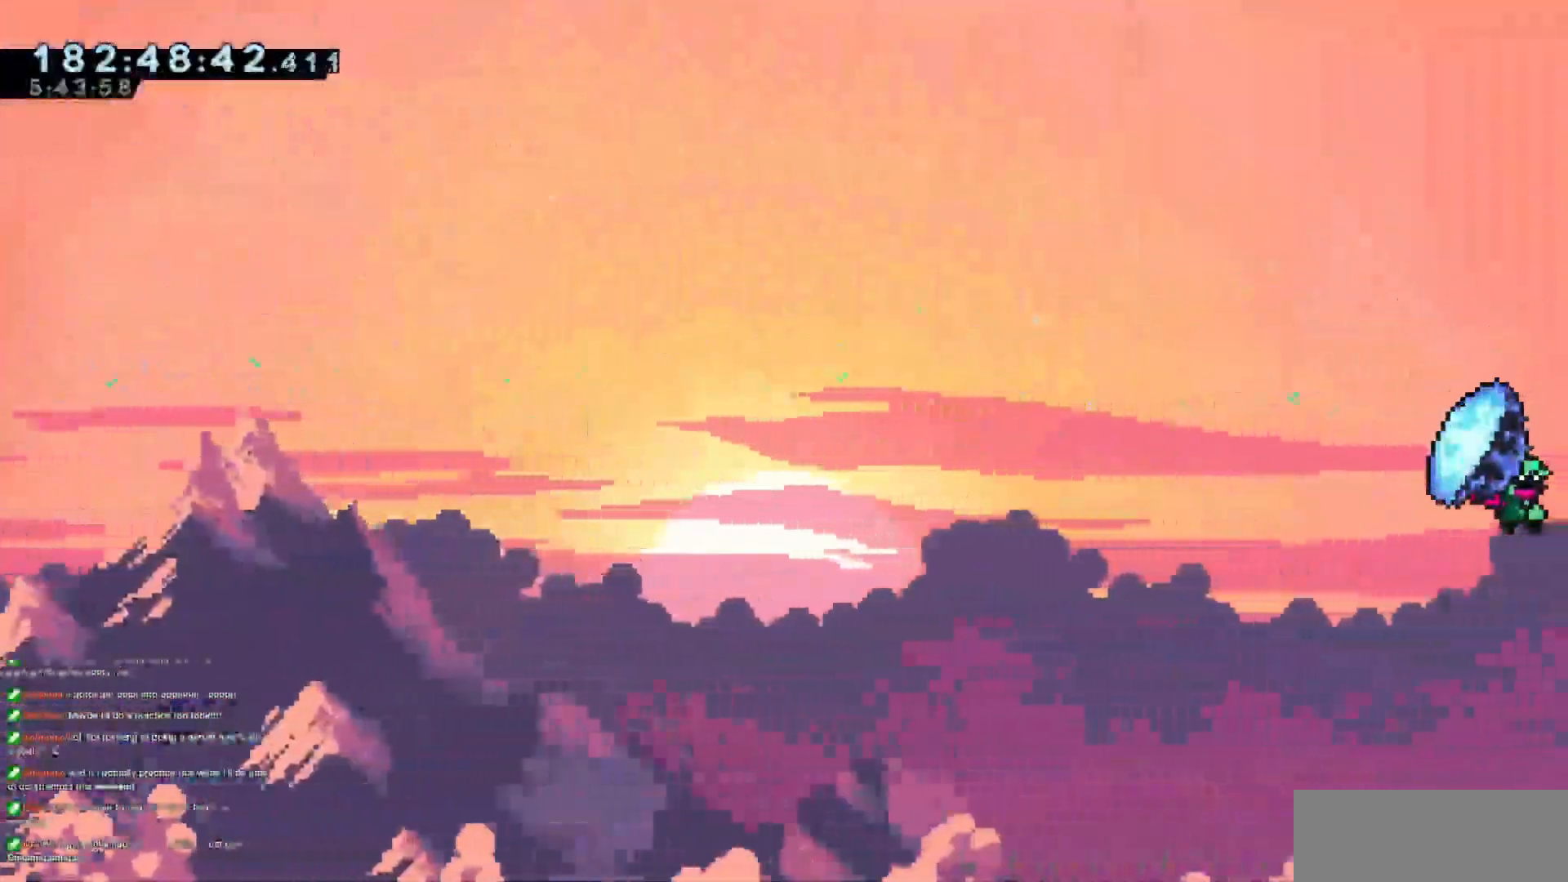
{"keys": ["grab", "jump3", "right", "up"], "events": []}
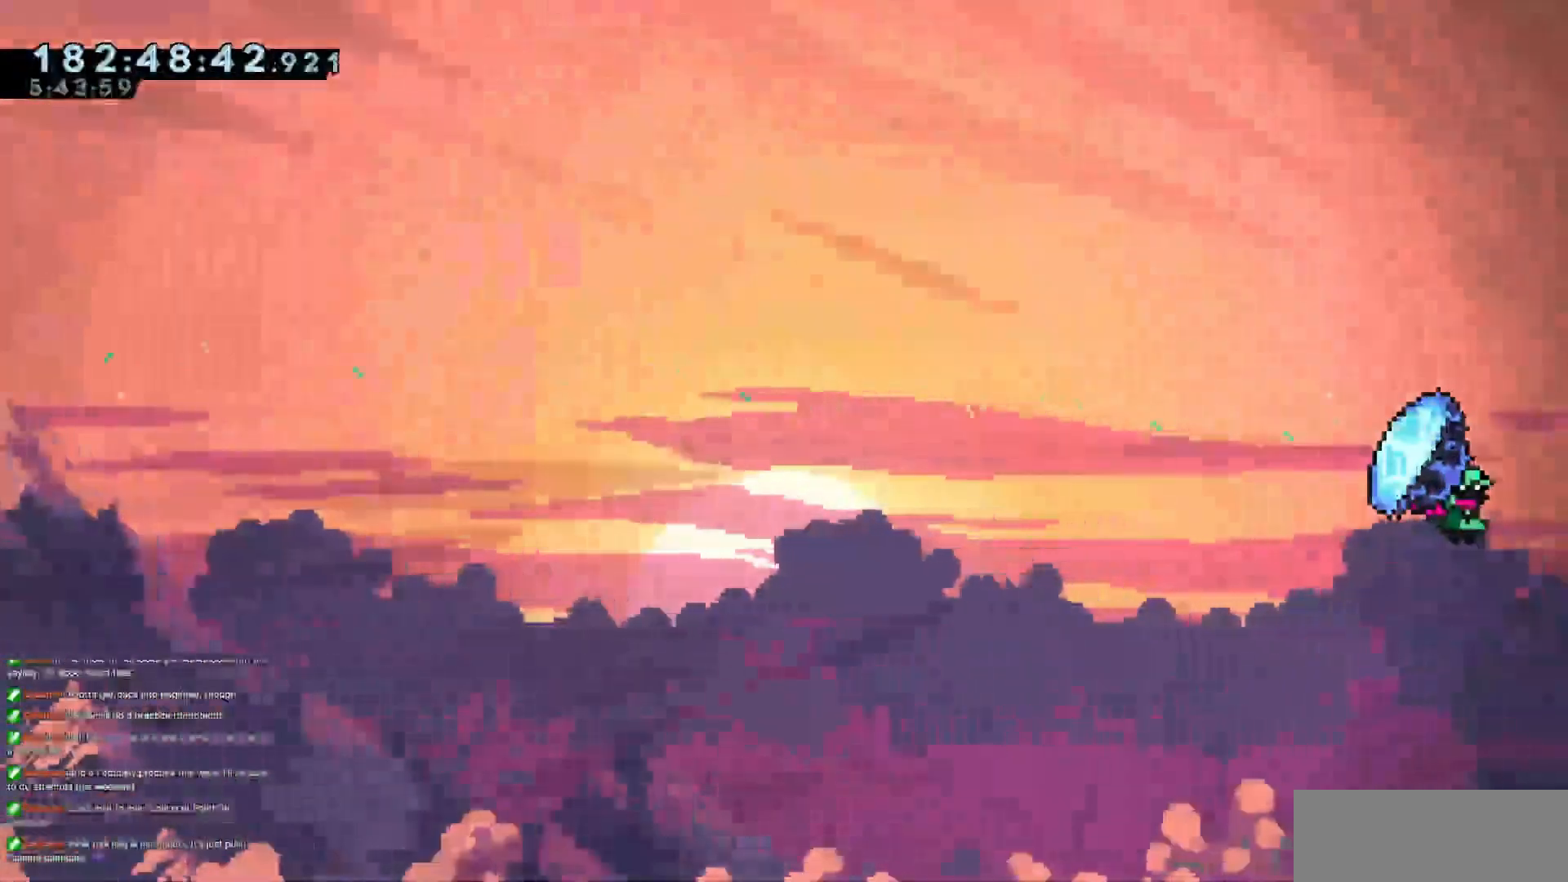
{"keys": ["grab", "jump3", "right", "up"], "events": []}
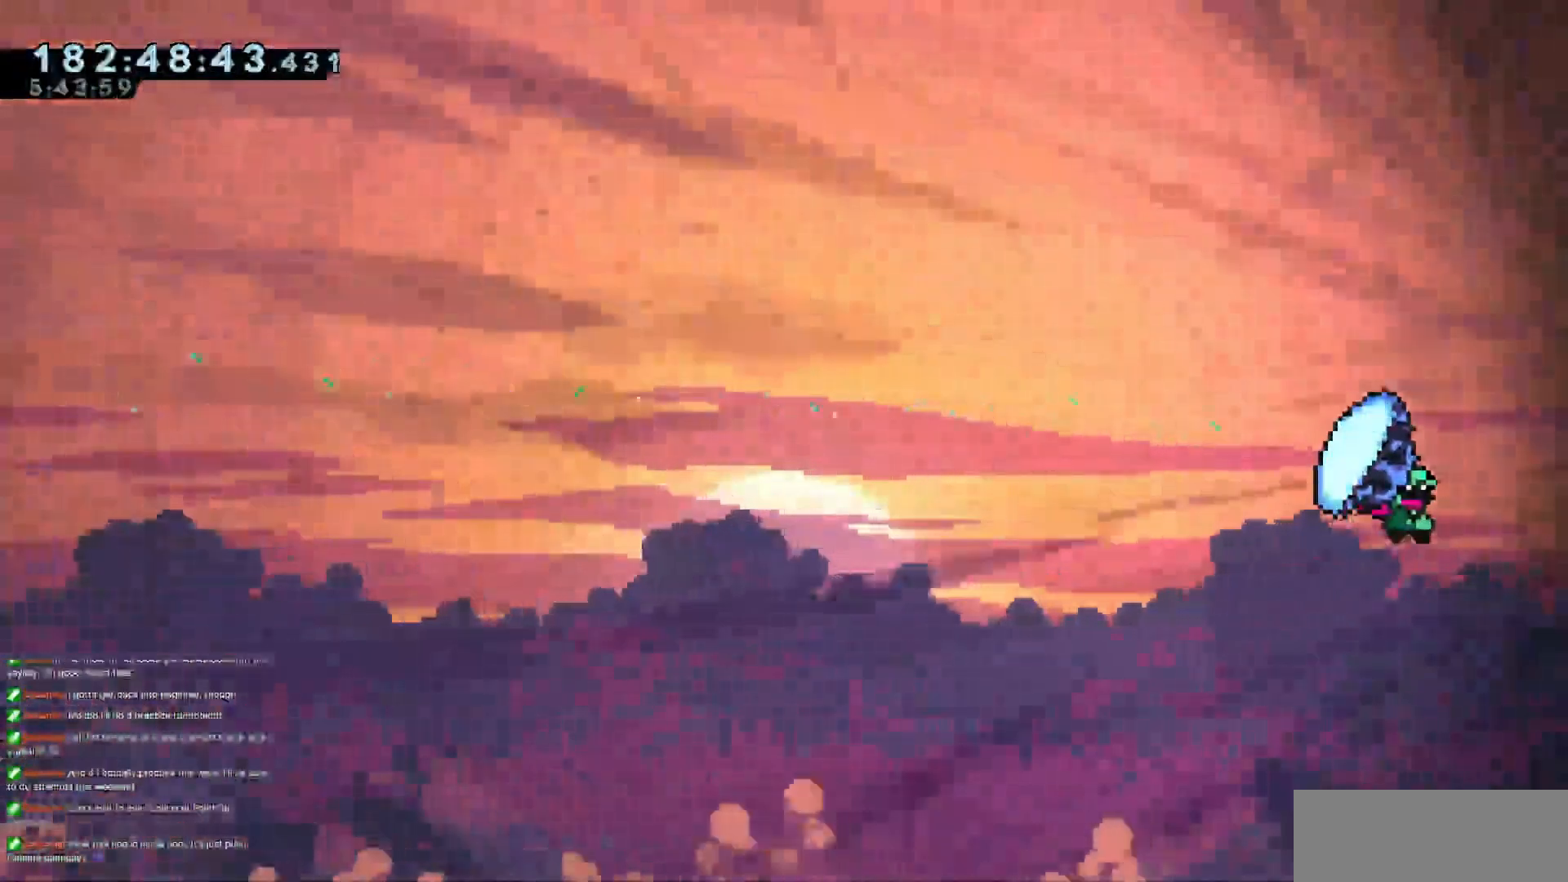
{"keys": ["grab", "jump3", "right", "up"], "events": []}
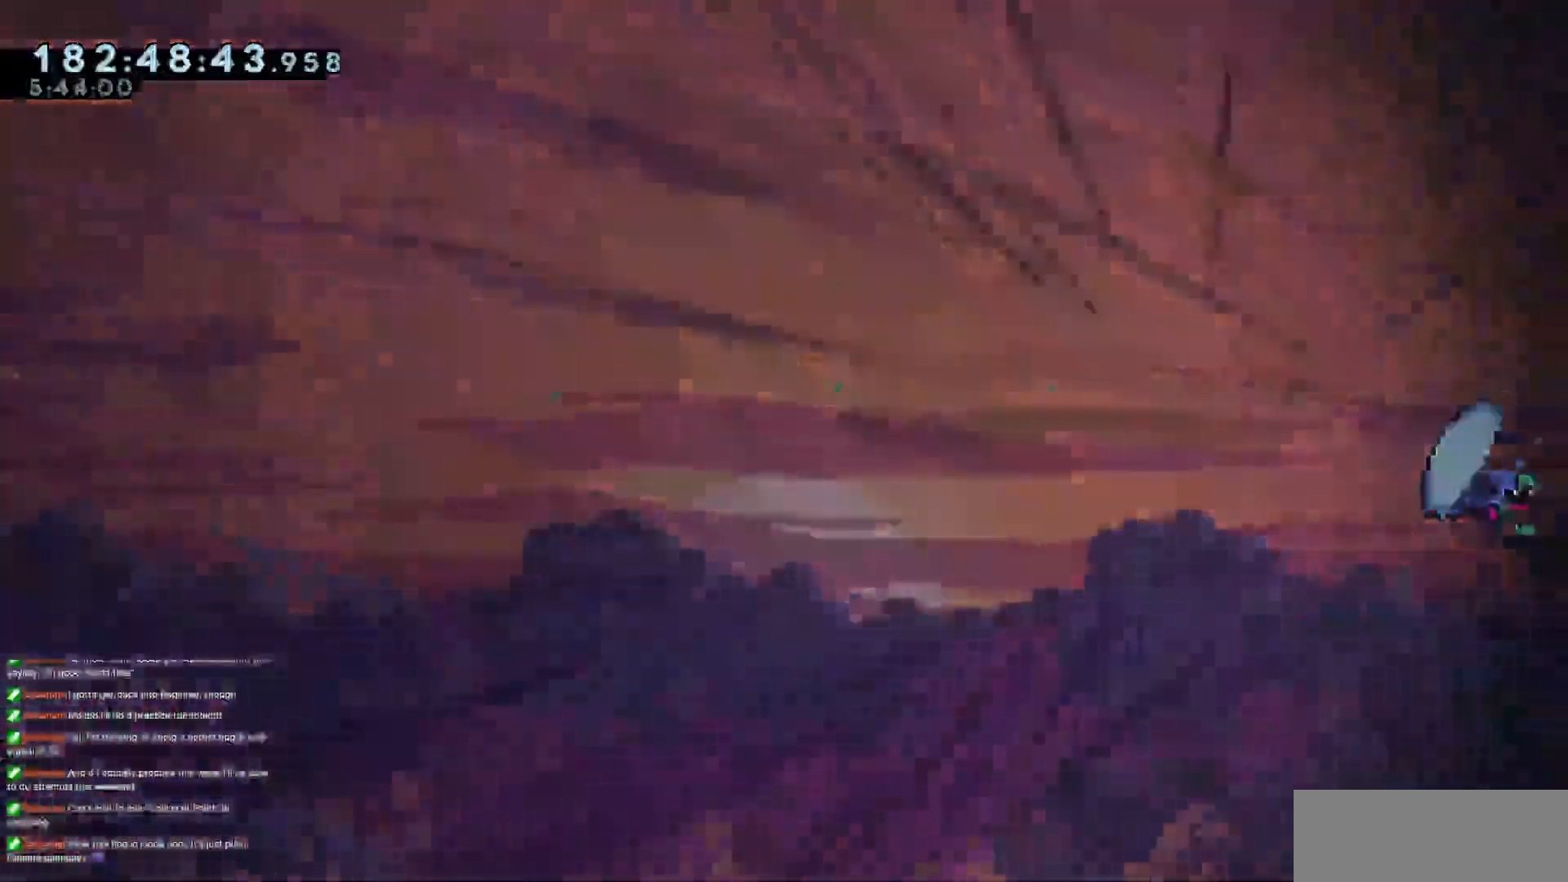
{"keys": ["grab", "jump3", "right", "up"], "events": []}
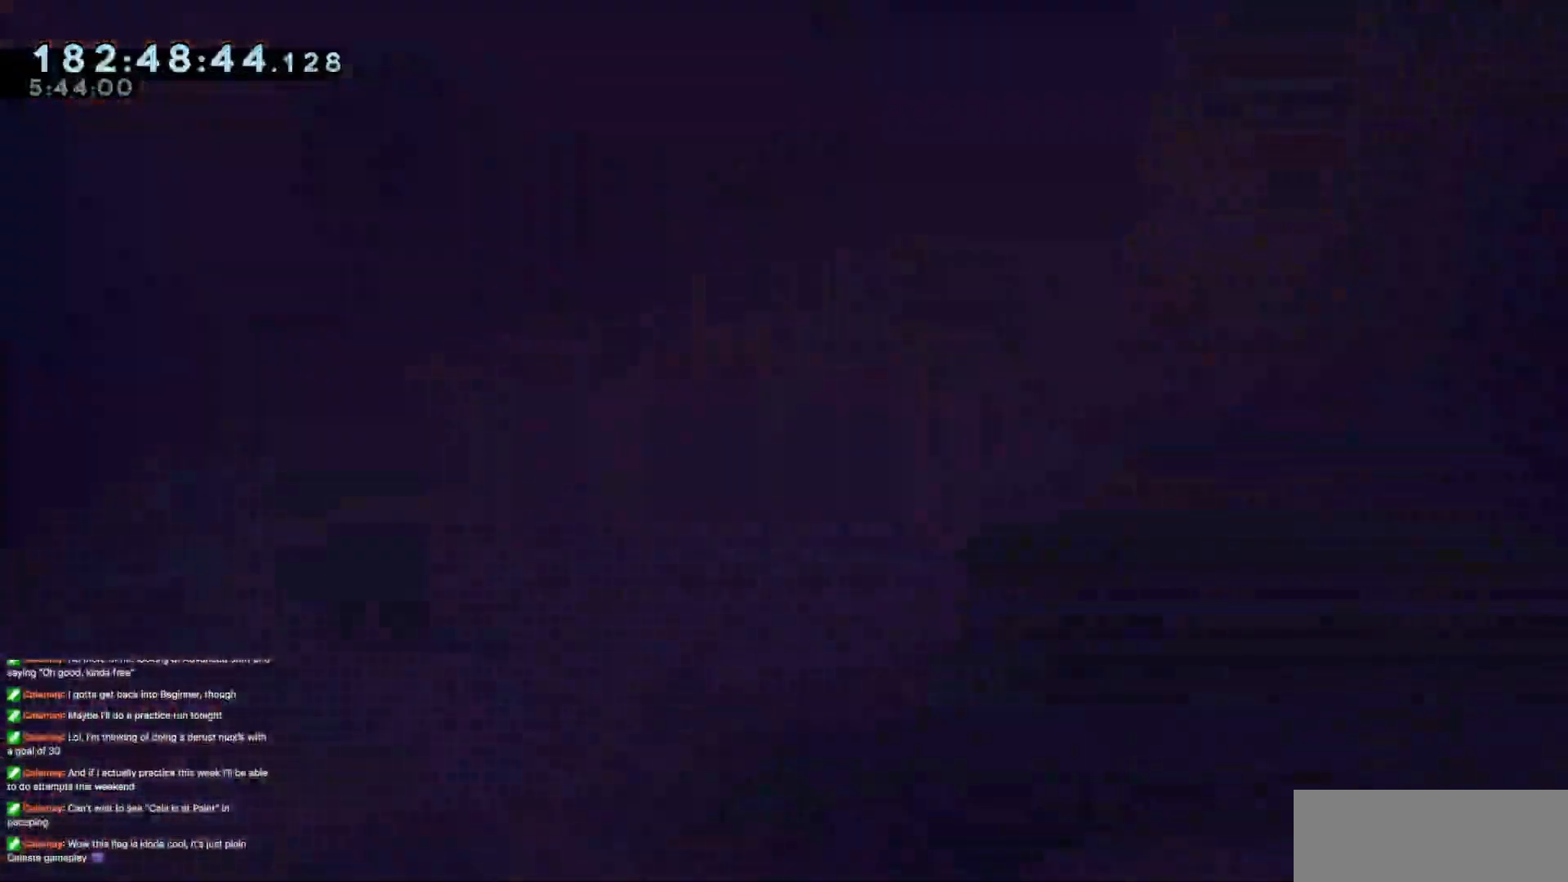
{"keys": ["grab"], "events": [[334, "right", "up"], [334, "up", "up"], [434, "jump3", "up"]]}
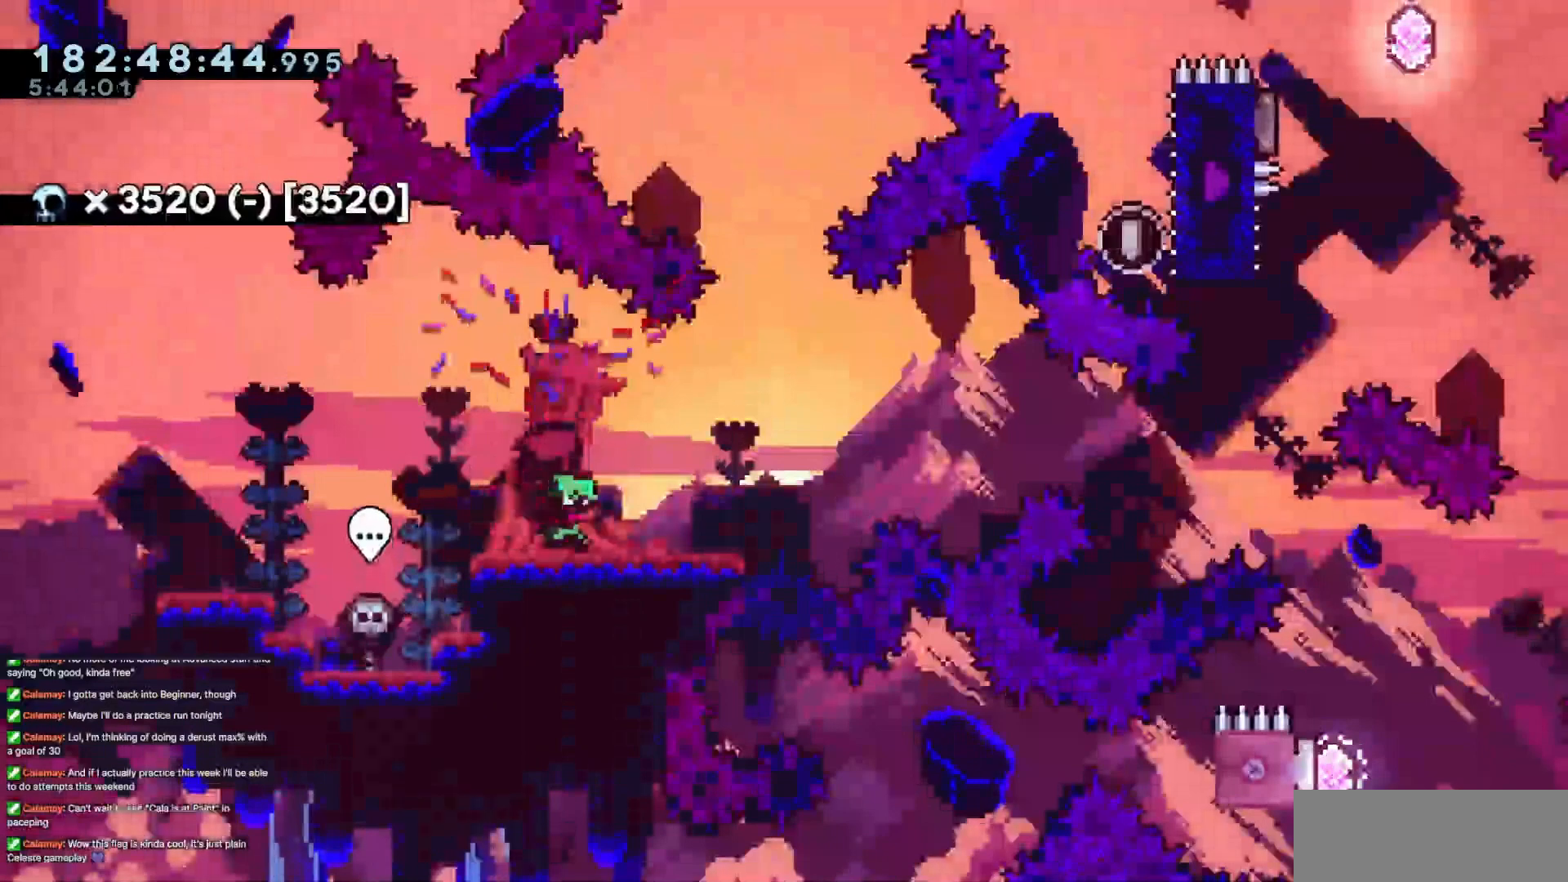
{"keys": ["right"], "events": [[350, "grab", "up"], [400, "right", "down"]]}
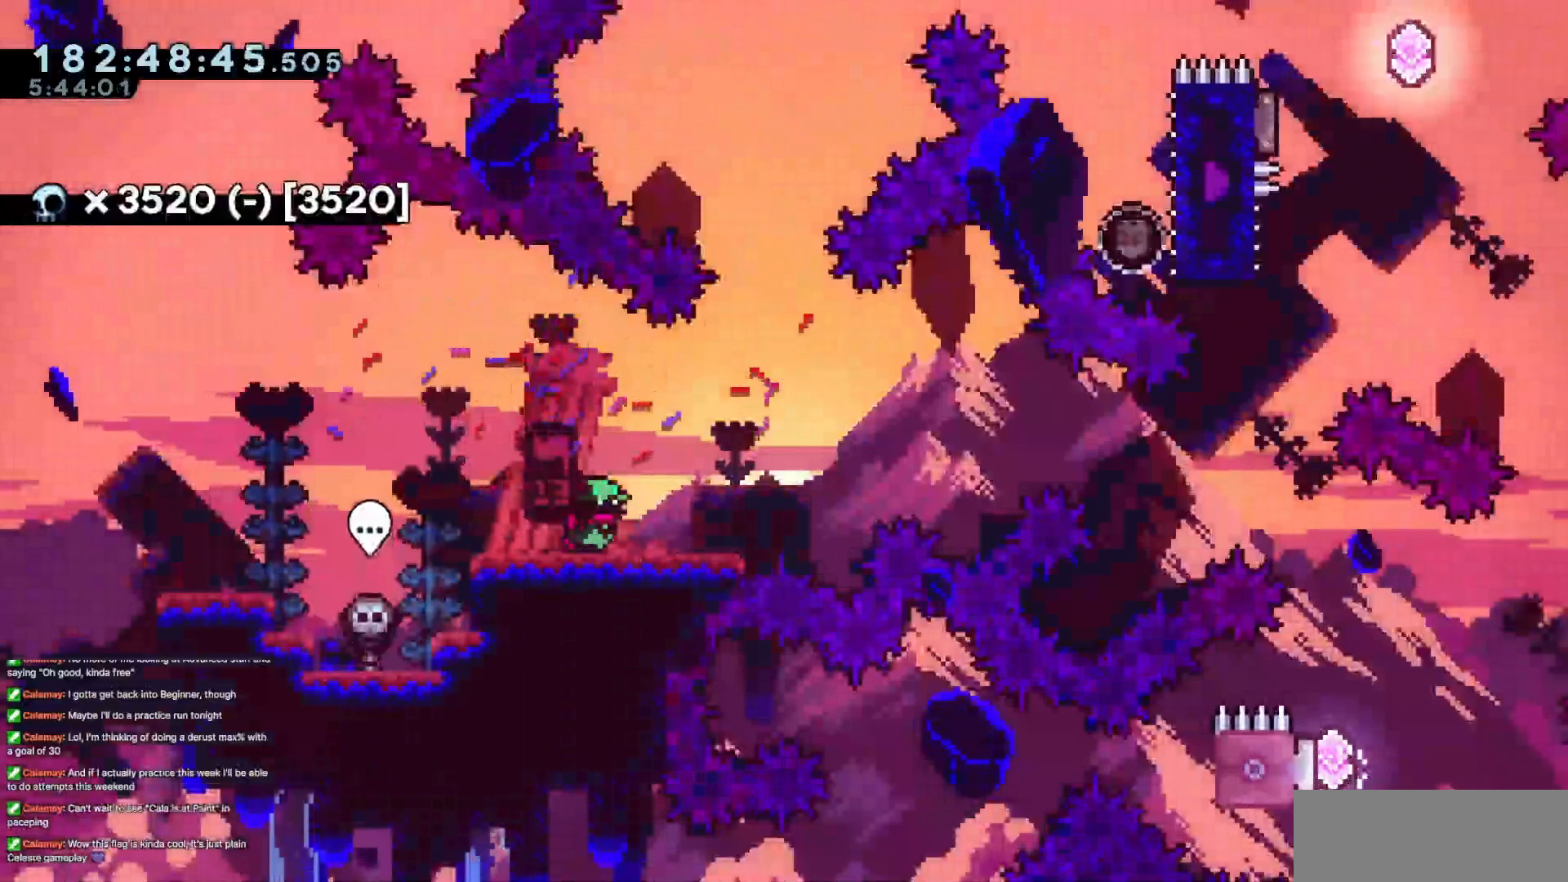
{"keys": [], "events": [[134, "right", "up"], [334, "left", "down"], [451, "left", "up"]]}
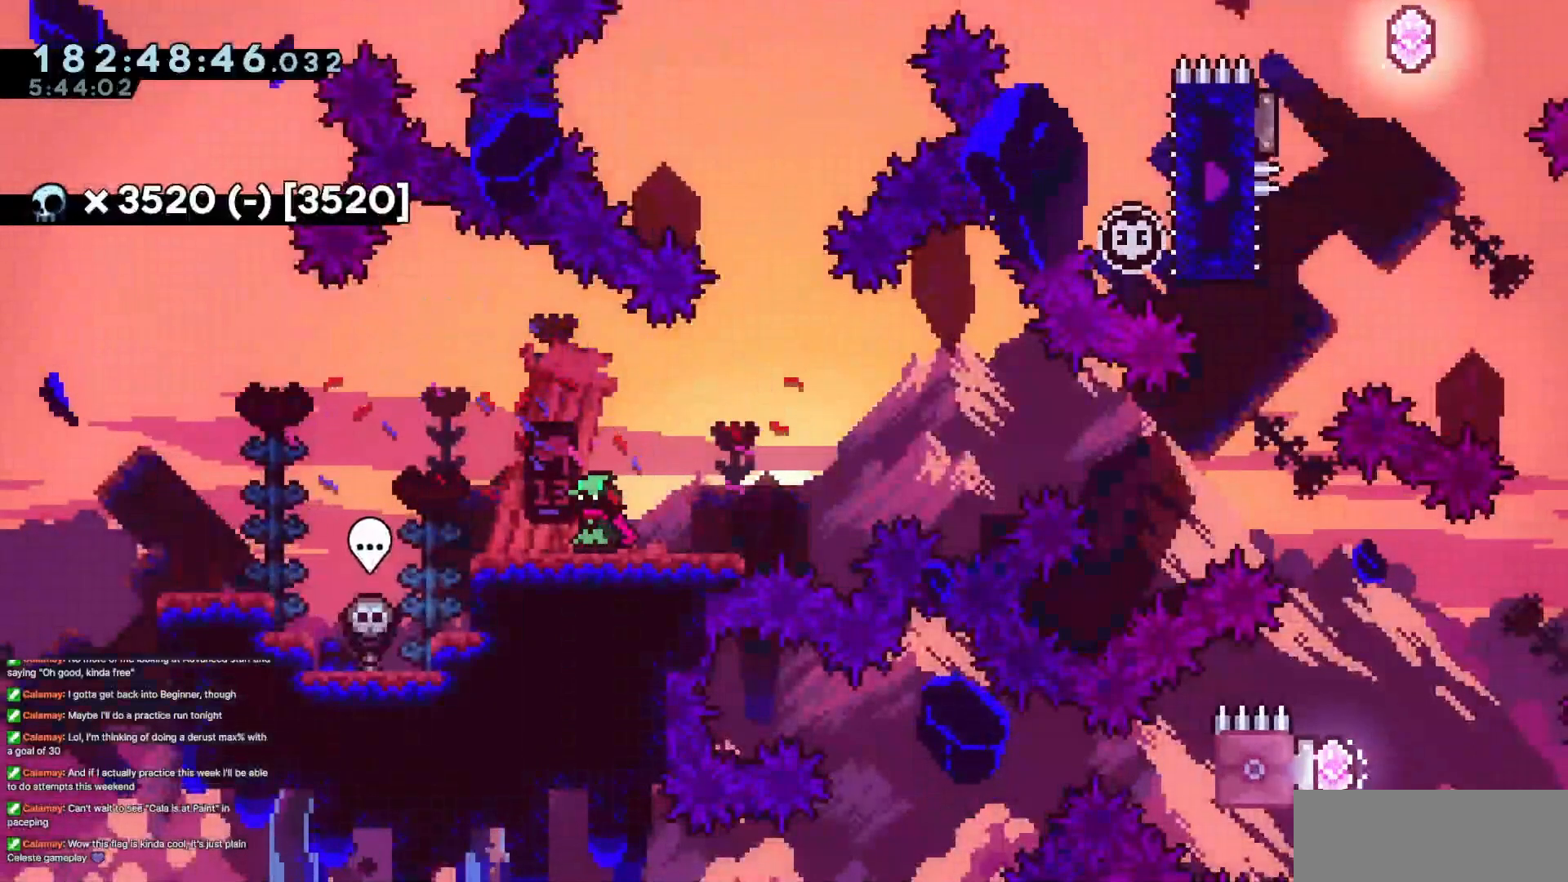
{"keys": [], "events": []}
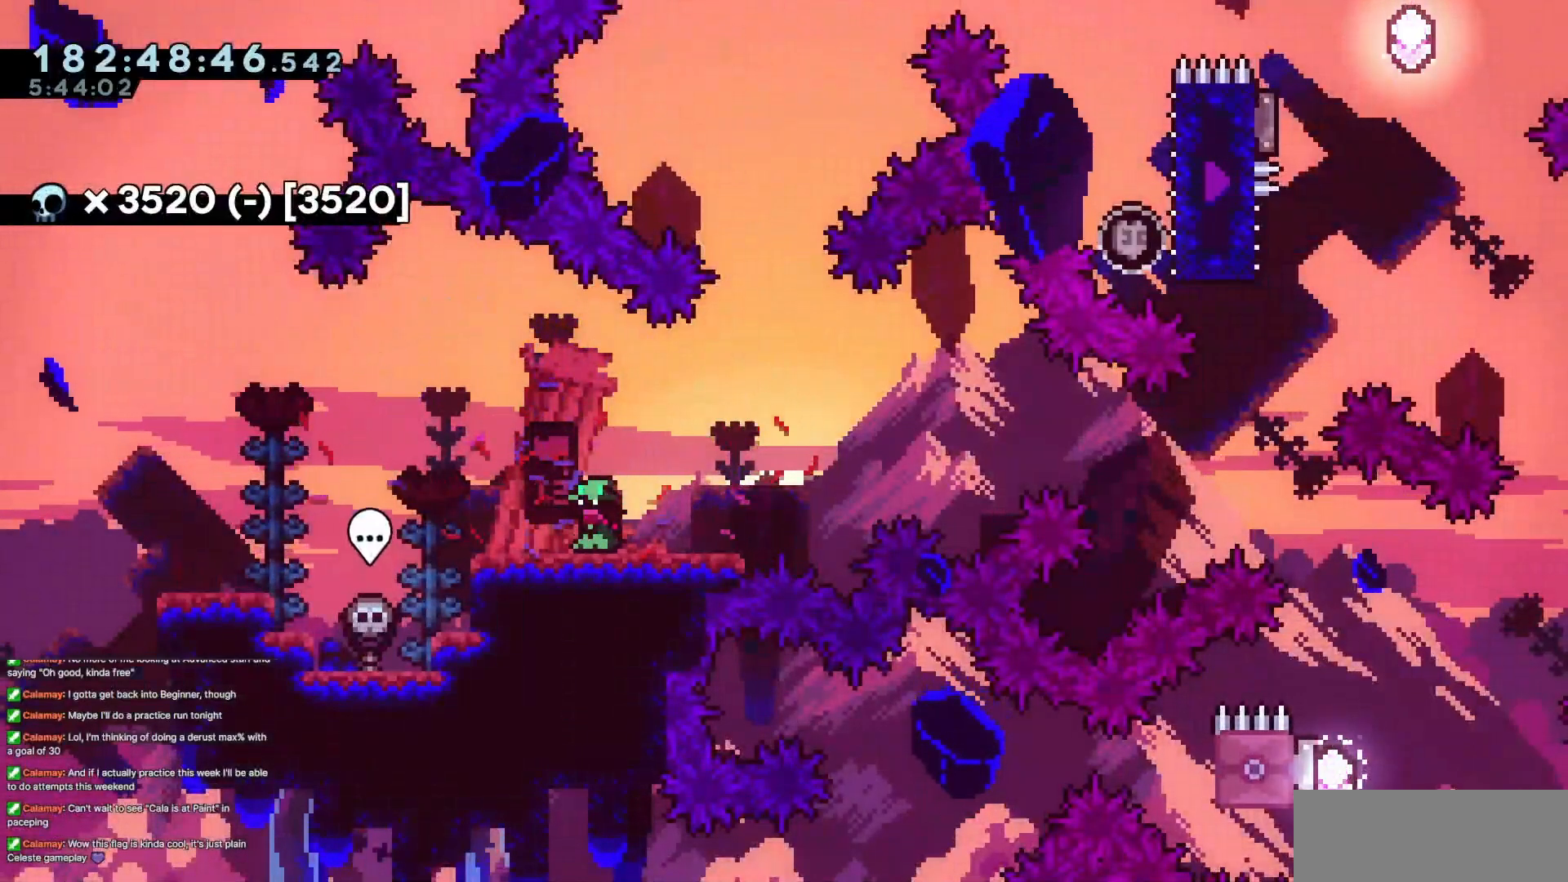
{"keys": ["dash", "right", "up"], "events": [[334, "right", "down"], [434, "up", "down"], [484, "dash", "down"]]}
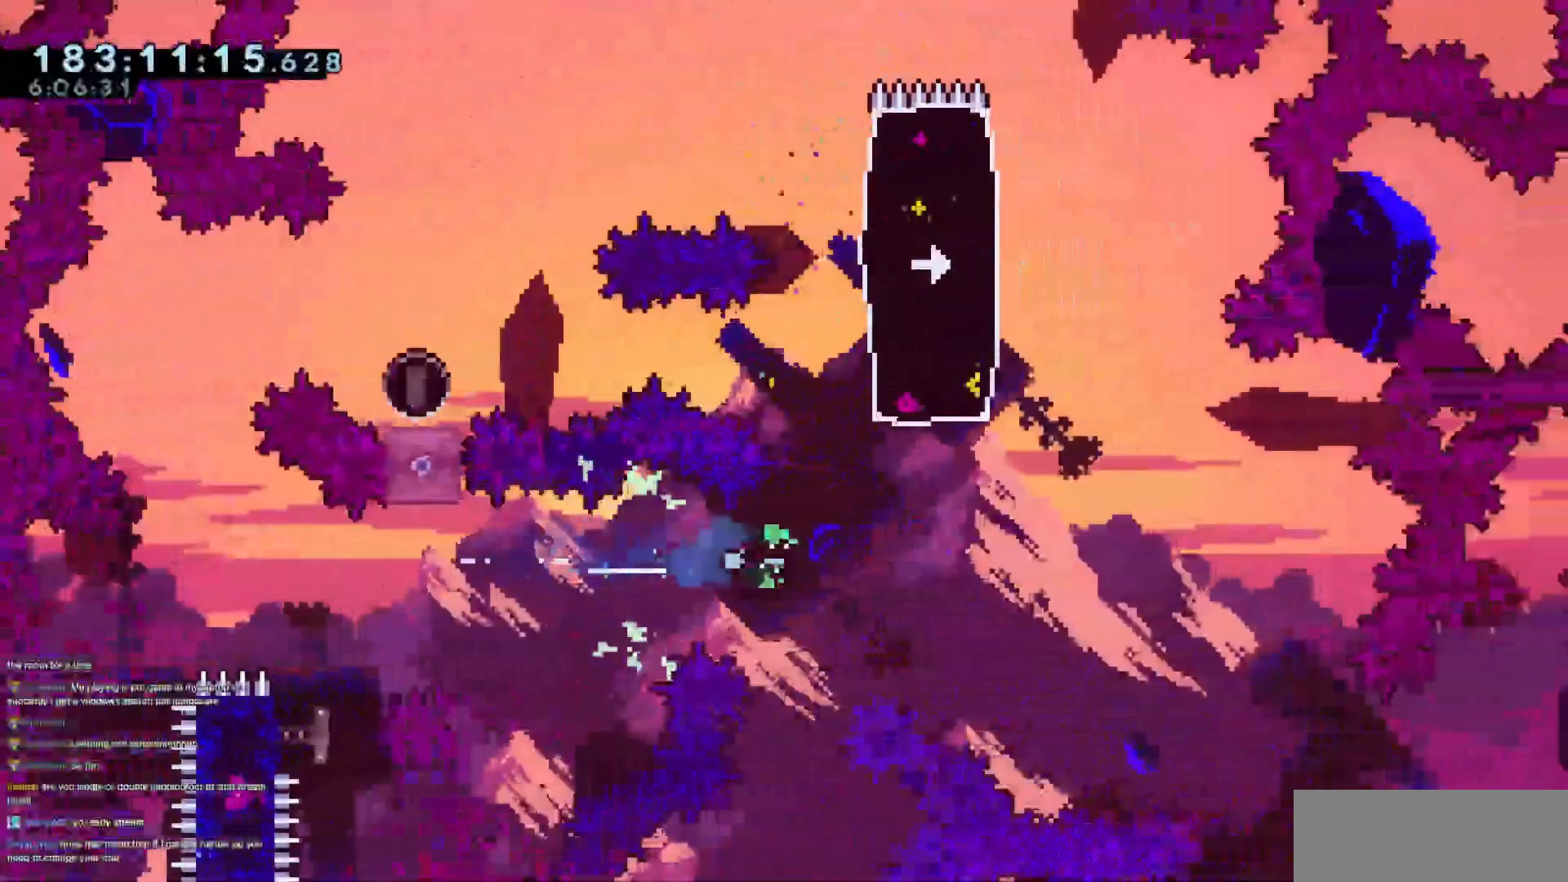
{"keys": ["dash", "left"]}
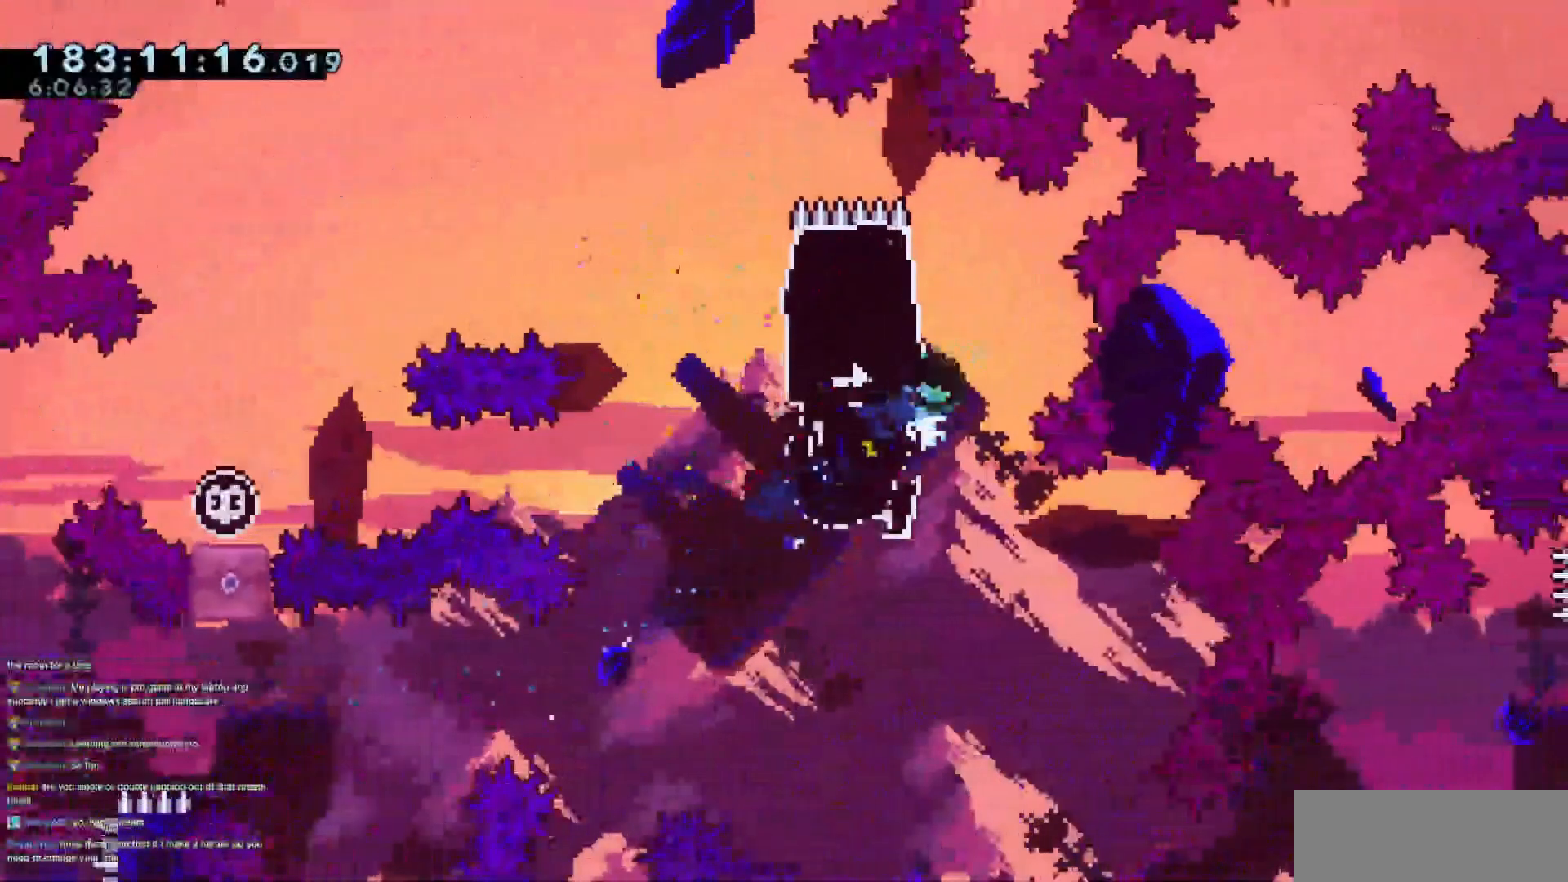
{"keys": ["jump3", "left"], "events": [[134, "dash", "up"], [184, "jump3", "down"]]}
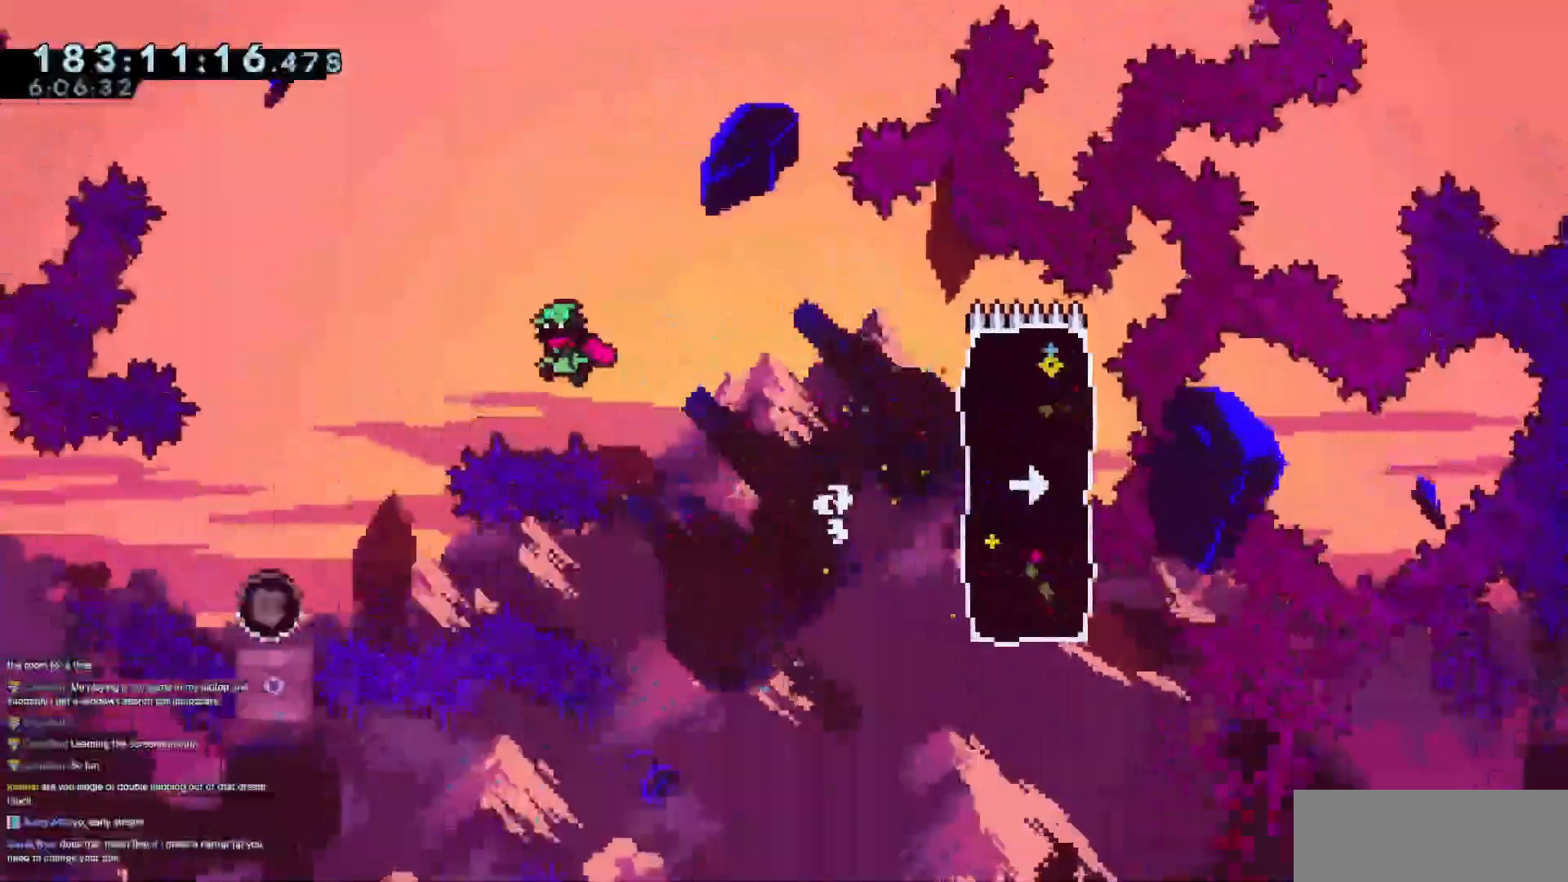
{"keys": ["down", "left", "right"], "events": [[250, "dash", "down"], [250, "down", "down"], [300, "jump3", "up"], [484, "dash", "up"], [484, "right", "down"]]}
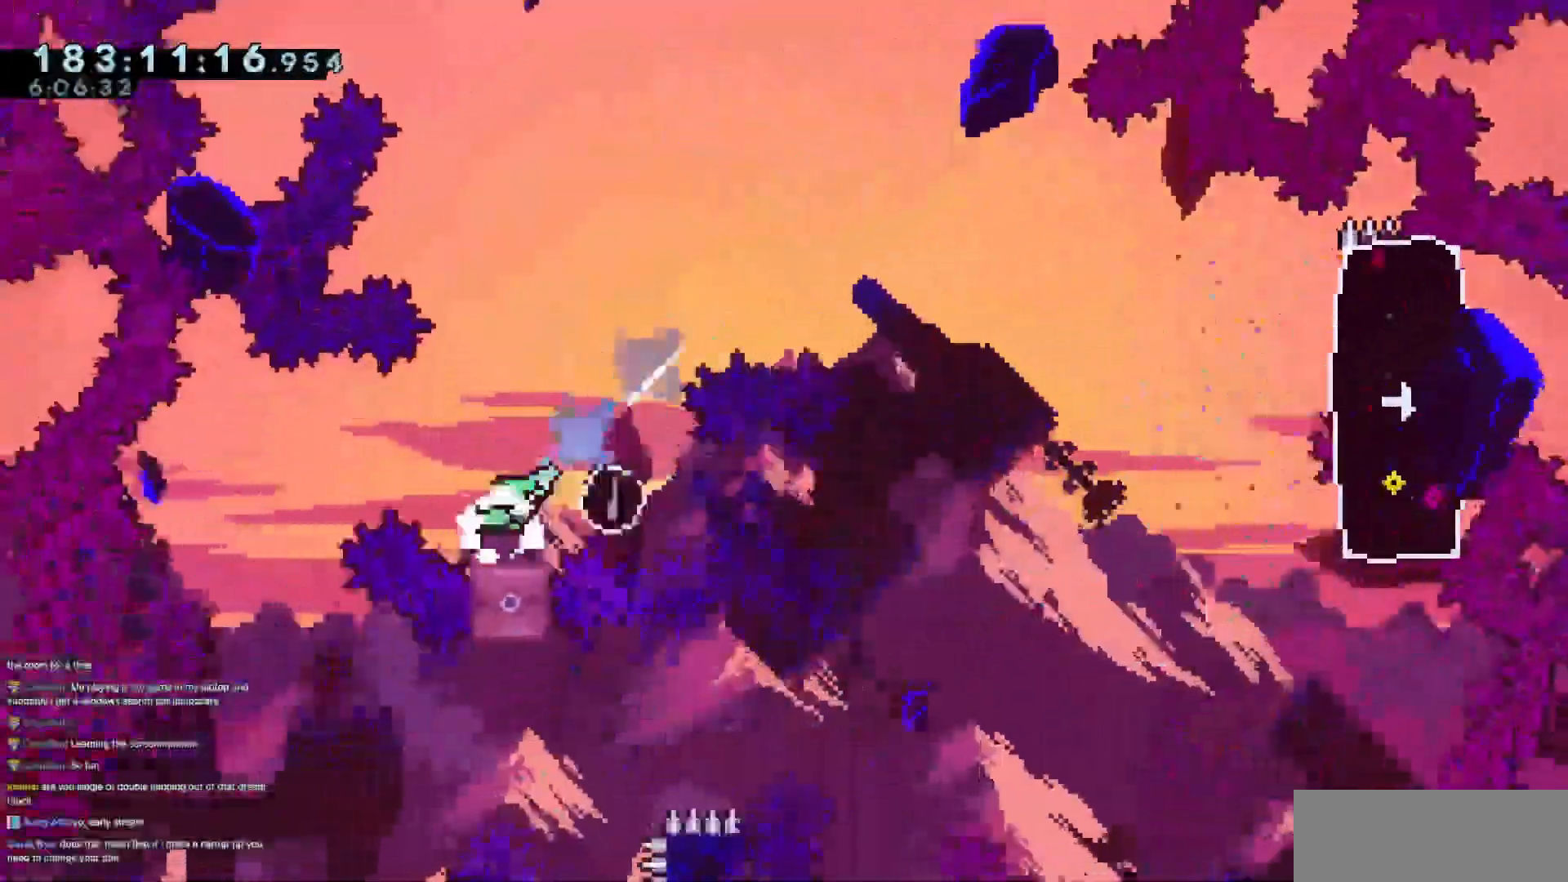
{"keys": ["jump3", "right"], "events": [[34, "down", "up"], [34, "jump3", "down"], [34, "left", "up"]]}
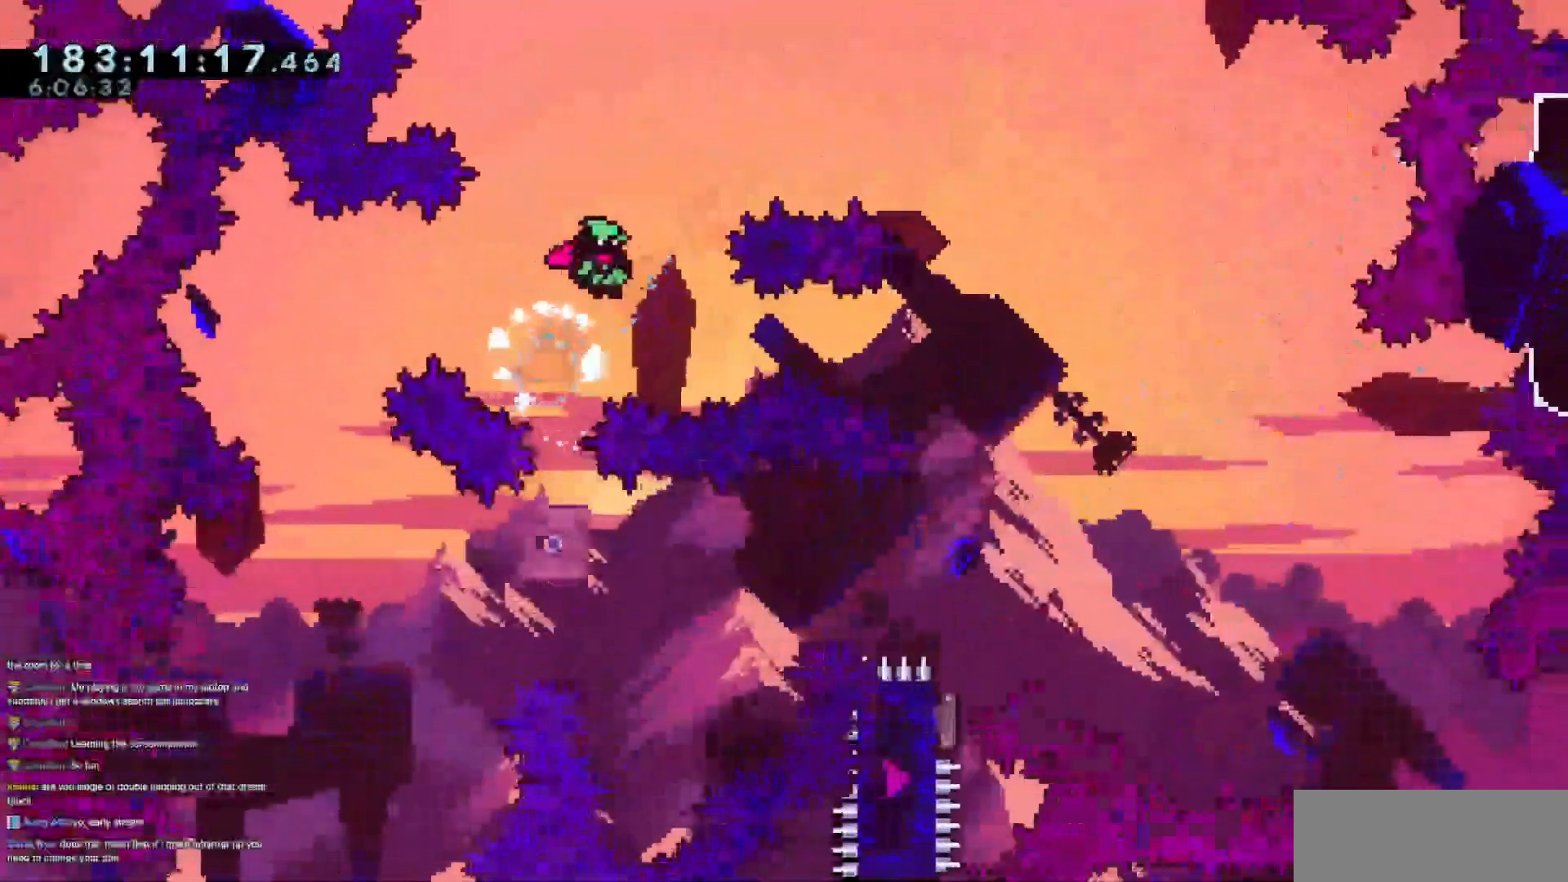
{"keys": [], "events": [[50, "jump3", "up"], [233, "right", "up"]]}